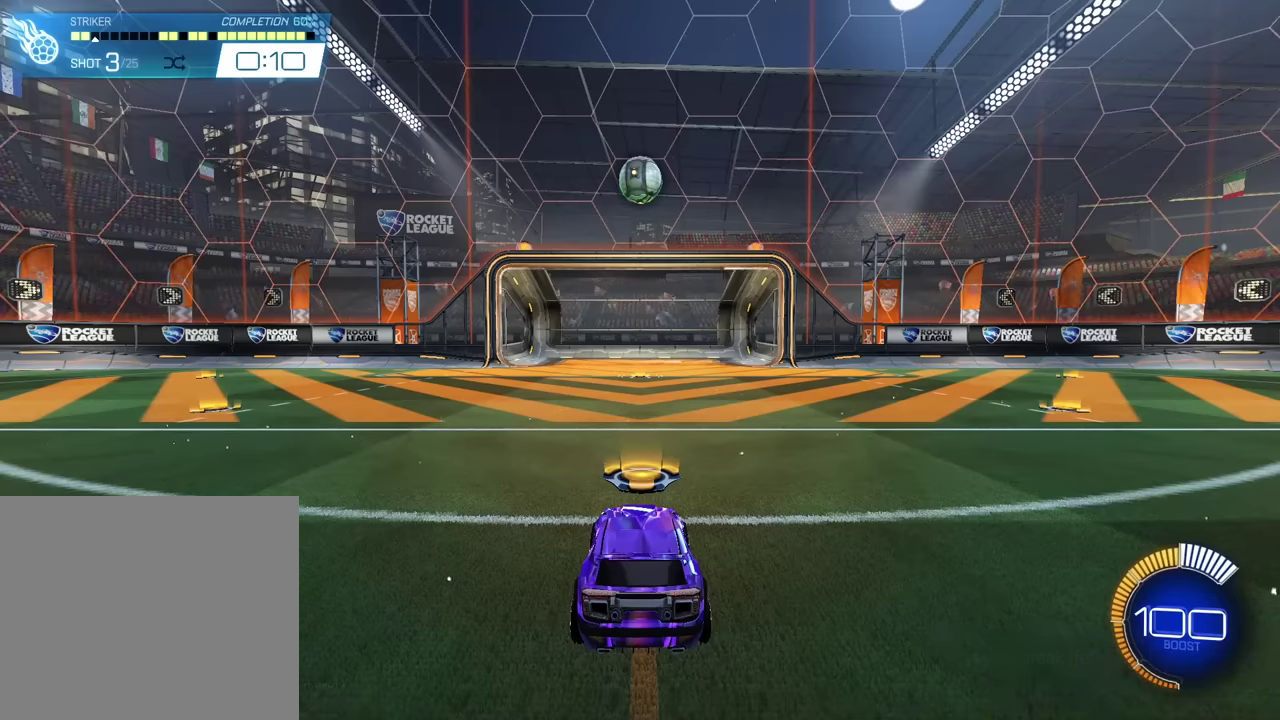
Gameplay with a controller (PlayStation layout); each line is a JSON object with the inputs held at the frame after it (dt_ms = milliseconds from this image to that frame). "events" lists button and stick changes between this image and that frame as [ms after this image, input, new state], when the widget could be followed in between. Not read: L2 L3 R3 right_stick.
{"dt_ms": 701, "buttons": ["R2"], "left_stick": "center", "events": [[667, "R2", "down"]]}
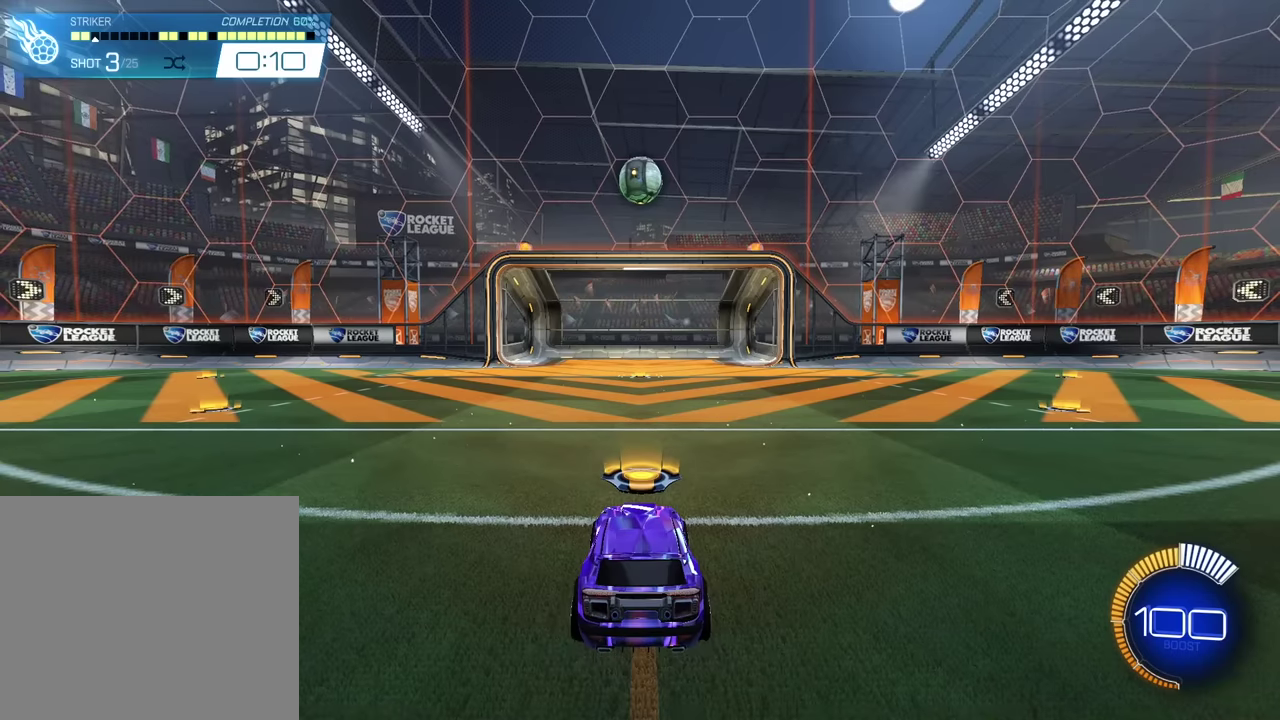
{"dt_ms": 300, "buttons": ["R2"], "left_stick": "center", "events": []}
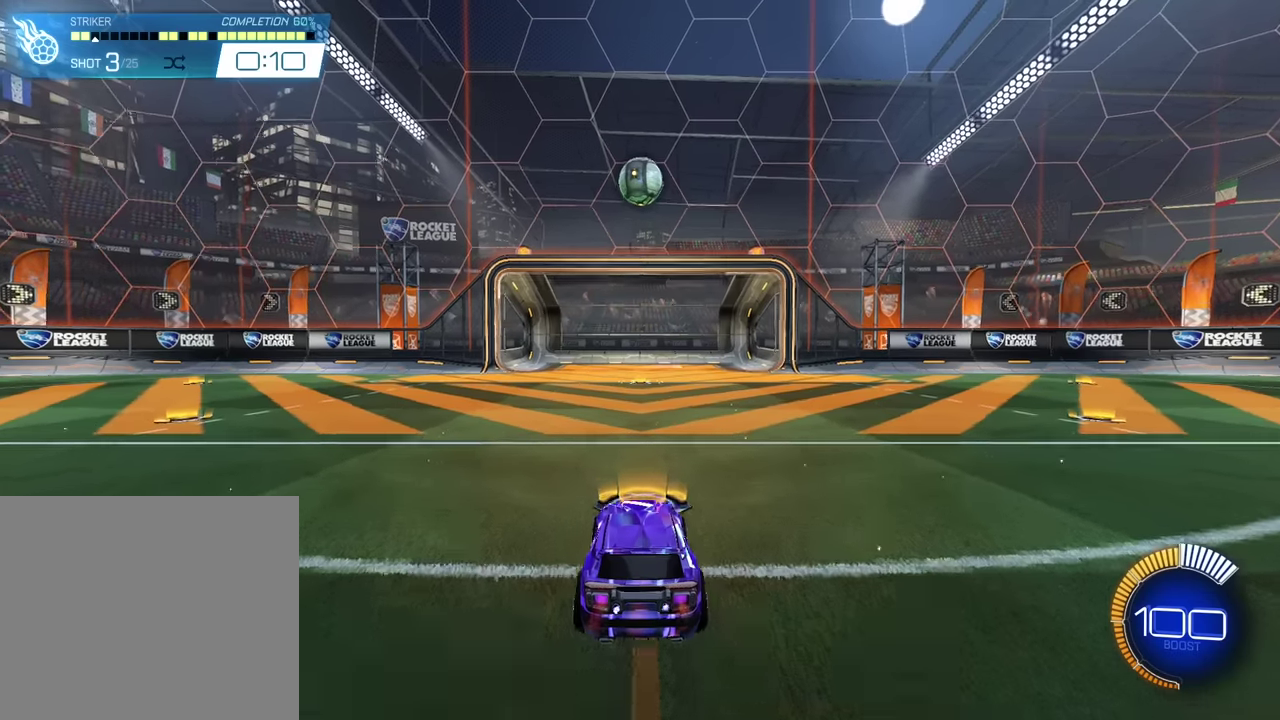
{"dt_ms": 601, "buttons": ["CROSS", "SQUARE", "R2"], "left_stick": "center", "events": [[33, "CROSS", "down"], [67, "left_stick", "down"], [167, "CROSS", "up"], [200, "left_stick", "center"], [267, "CROSS", "down"], [267, "SQUARE", "down"], [300, "left_stick", "down"], [400, "left_stick", "center"]]}
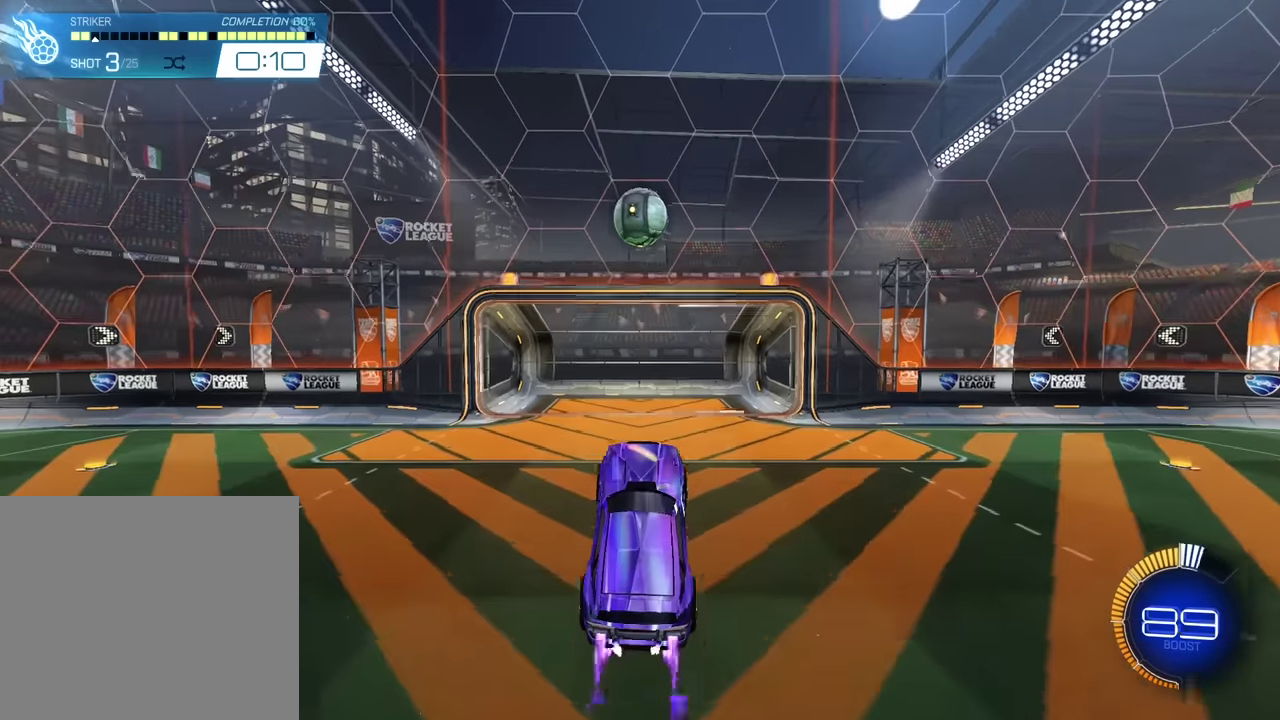
{"dt_ms": 400, "buttons": ["CROSS", "SQUARE", "R2"], "left_stick": "center", "events": []}
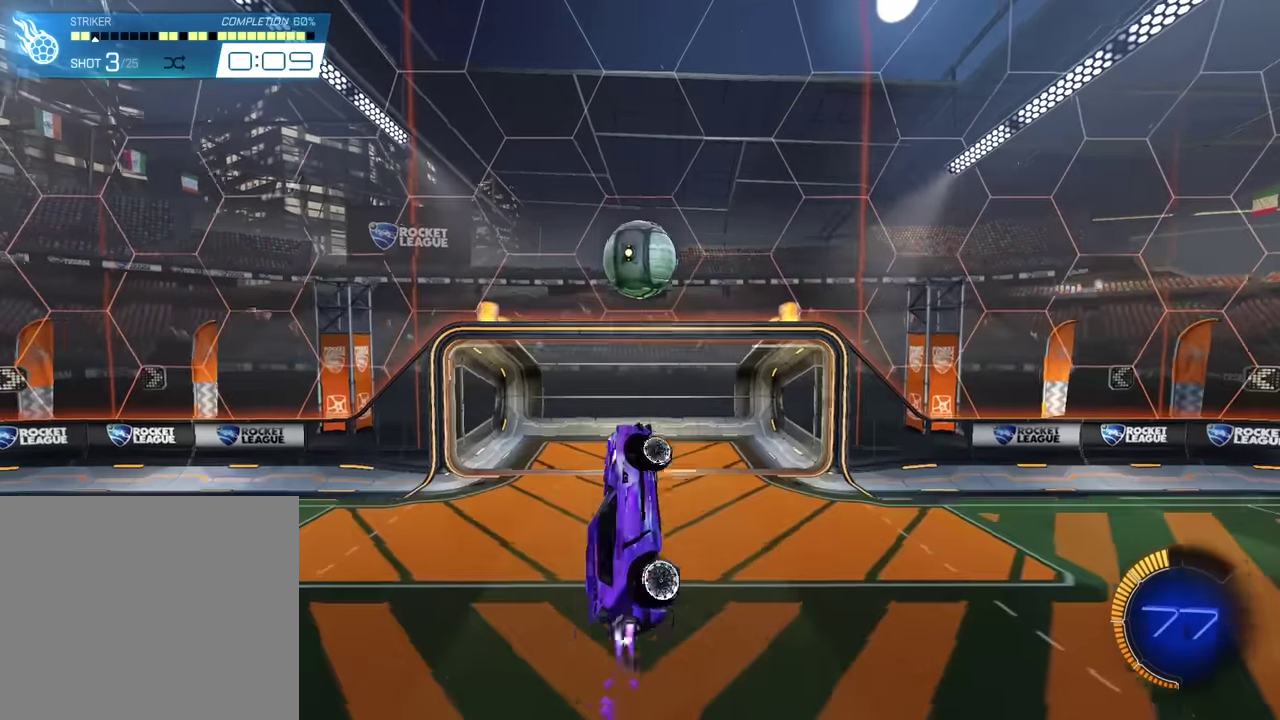
{"dt_ms": 601, "buttons": ["CROSS", "SQUARE", "R2"], "left_stick": "center", "events": []}
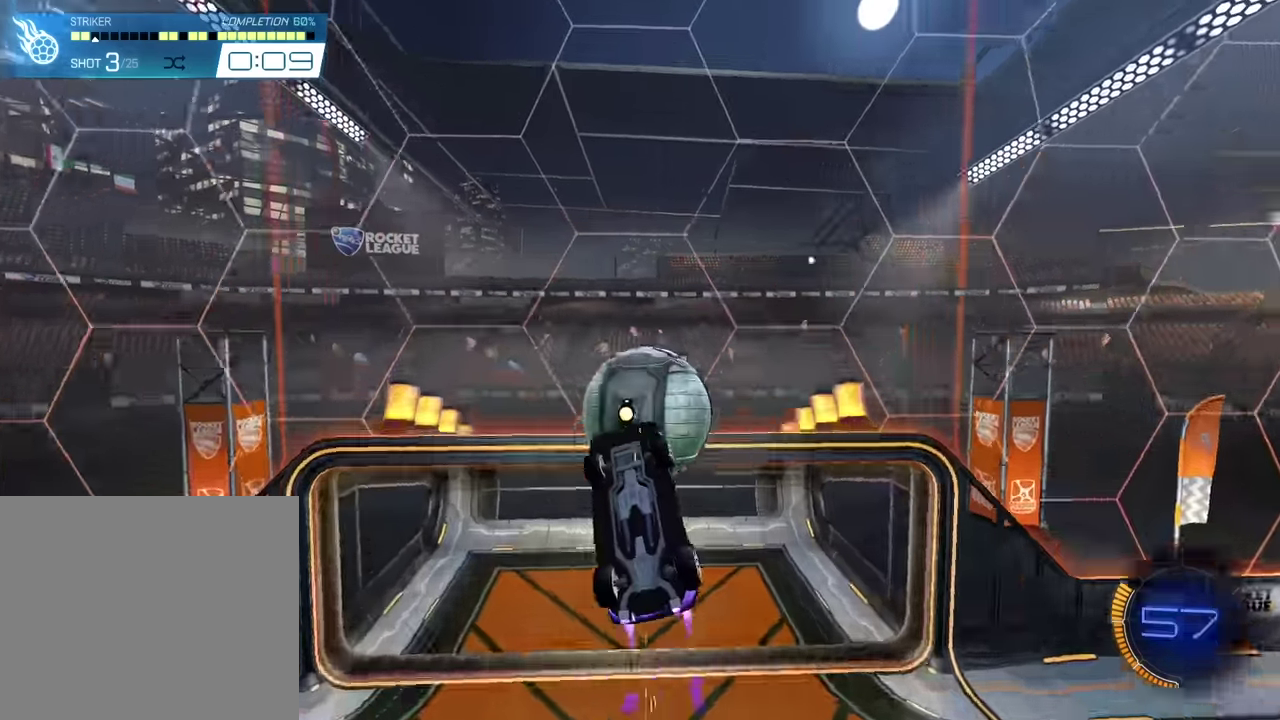
{"dt_ms": 400, "buttons": ["R2"], "left_stick": "down", "events": [[100, "CROSS", "up"], [133, "SQUARE", "up"], [367, "left_stick", "down"]]}
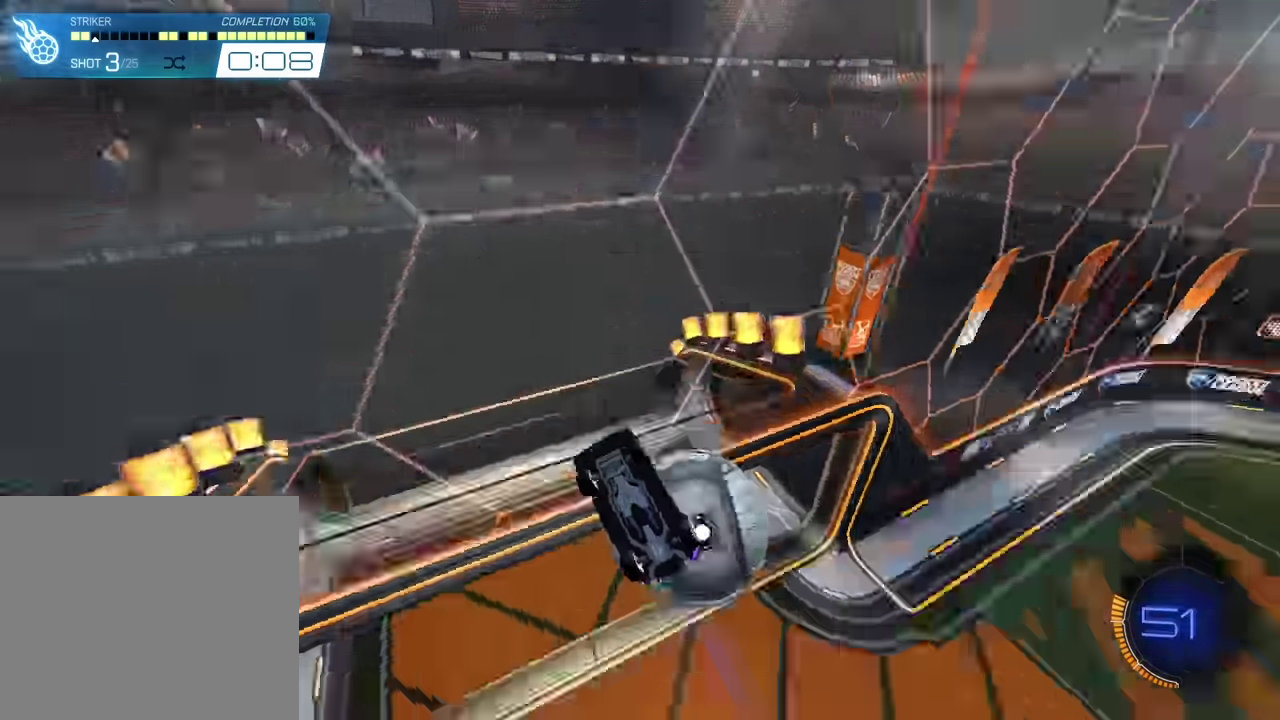
{"dt_ms": 501, "buttons": [], "left_stick": "center", "events": [[100, "left_stick", "center"], [134, "R2", "up"]]}